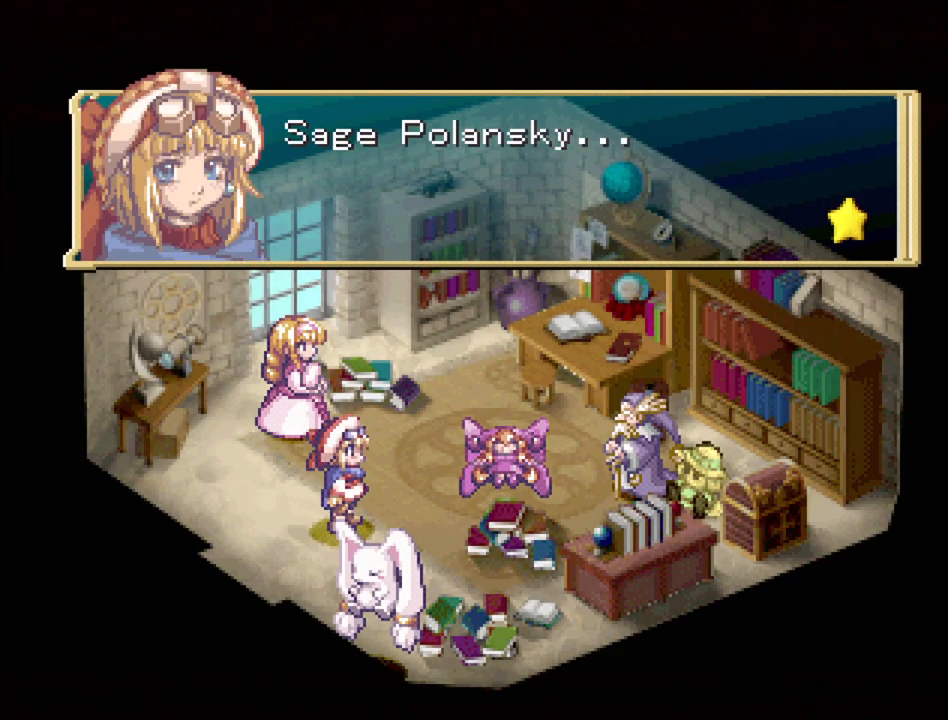
Gameplay with a controller (PlayStation layout); each line is a JSON object with the inputs held at the frame after it. "events" lists button and stick changes between this image and that frame as [ms after this image, input, new state], when the widget could be followed in between. Not read: L3 R3.
{"buttons": ["CROSS"], "events": [[300, "CROSS", "down"]]}
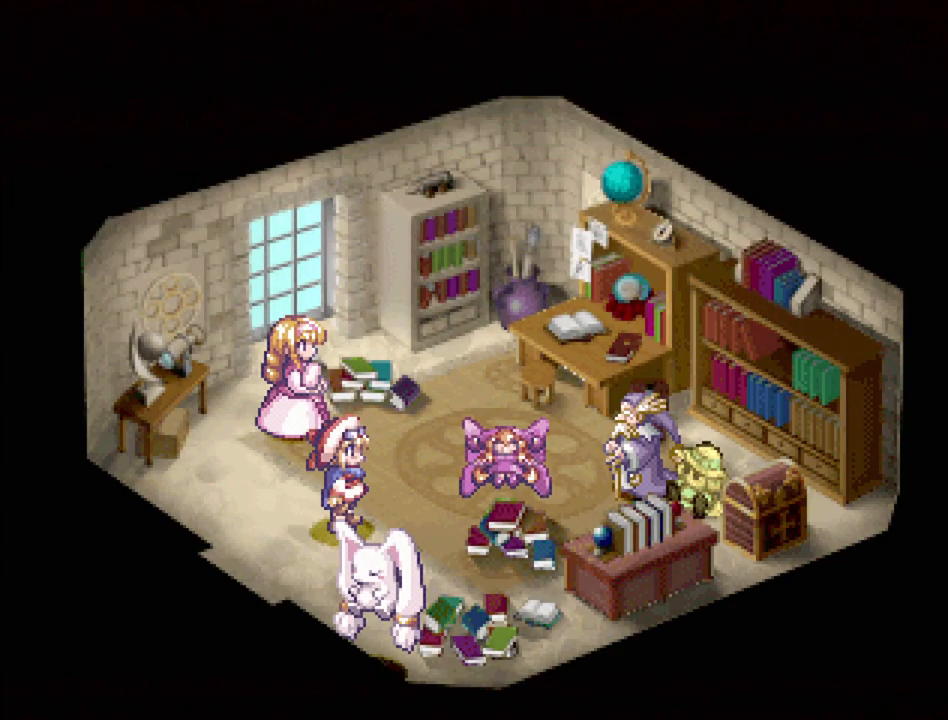
{"buttons": [], "events": [[17, "CROSS", "up"]]}
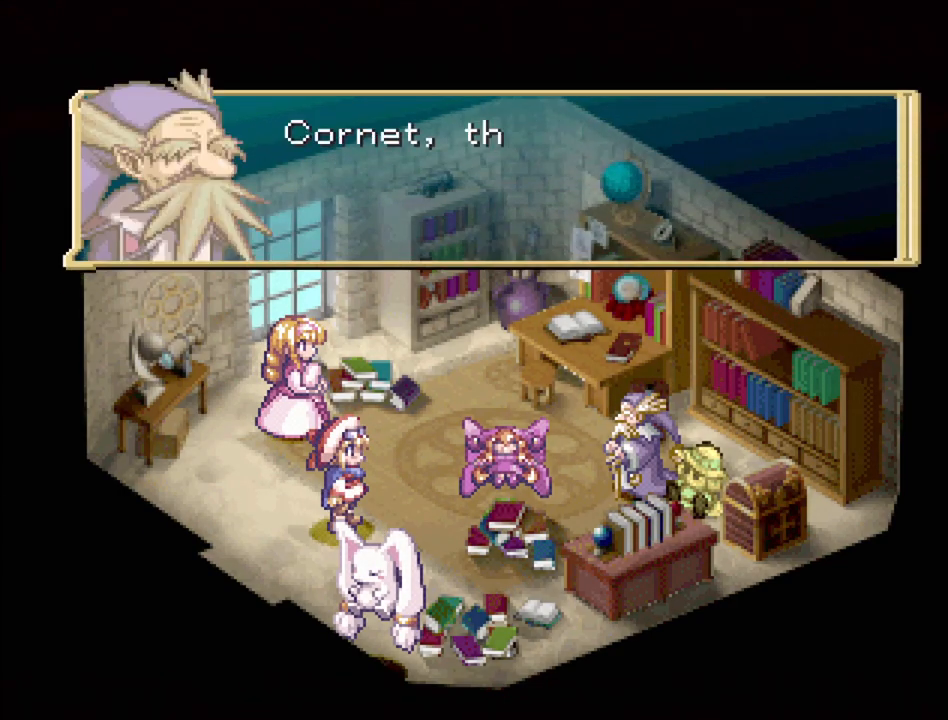
{"buttons": [], "events": []}
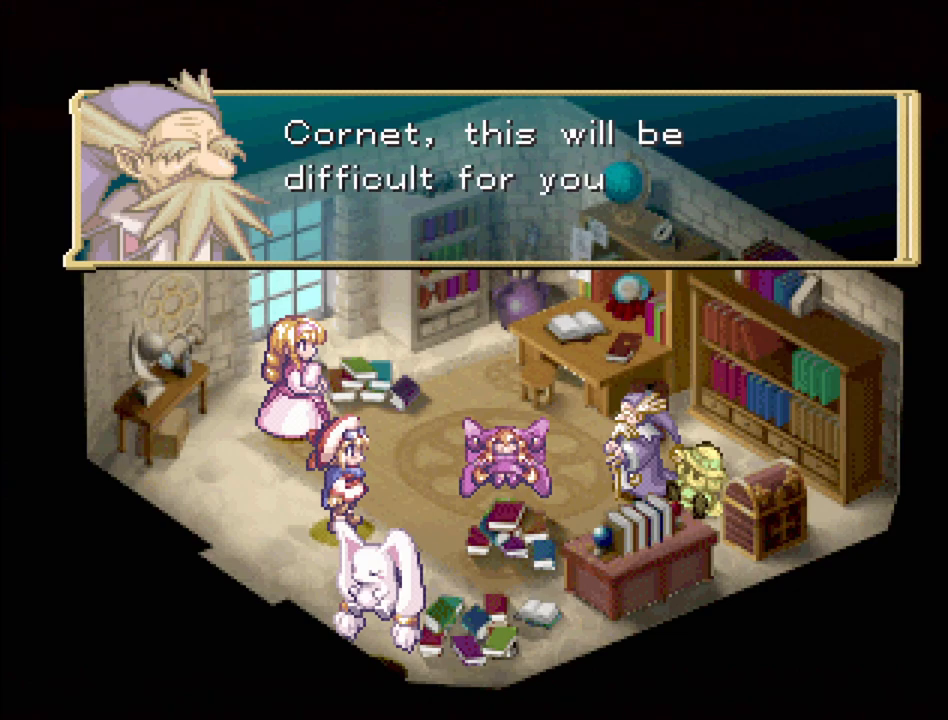
{"buttons": [], "events": []}
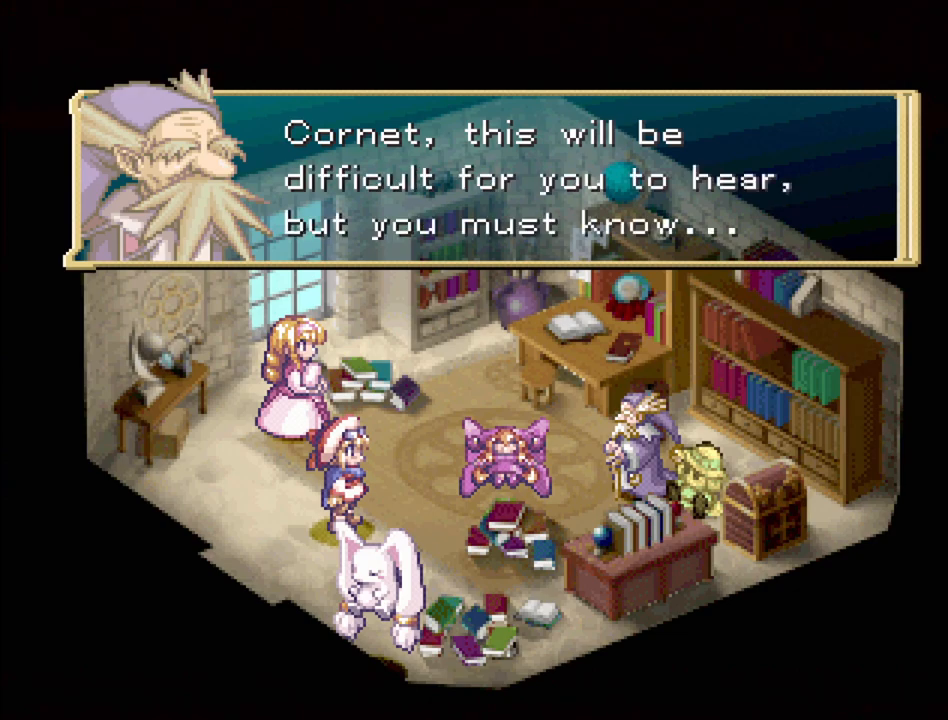
{"buttons": [], "events": []}
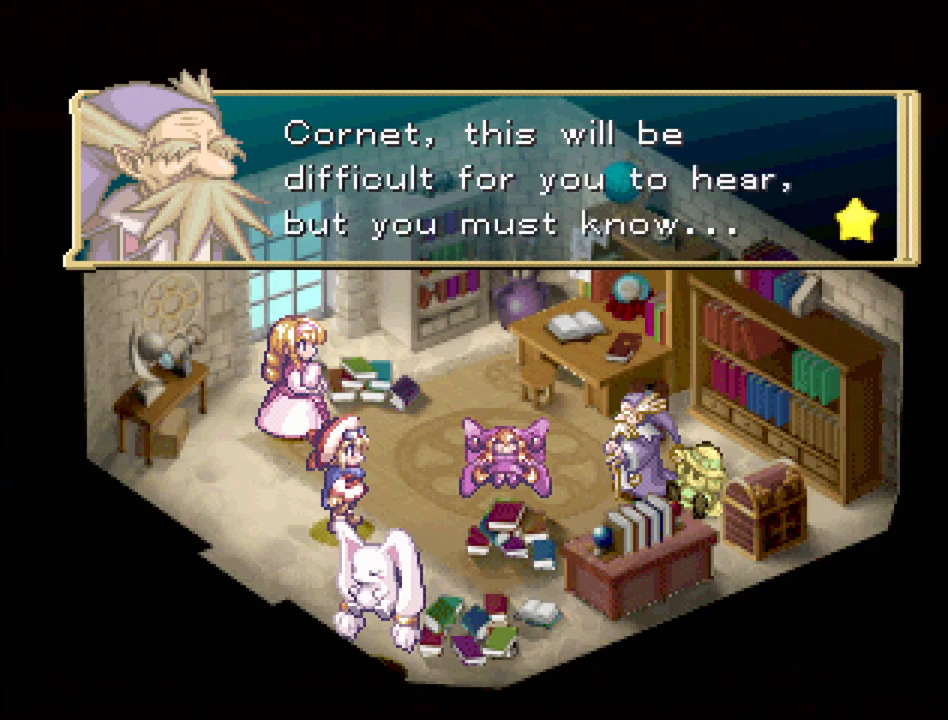
{"buttons": [], "events": []}
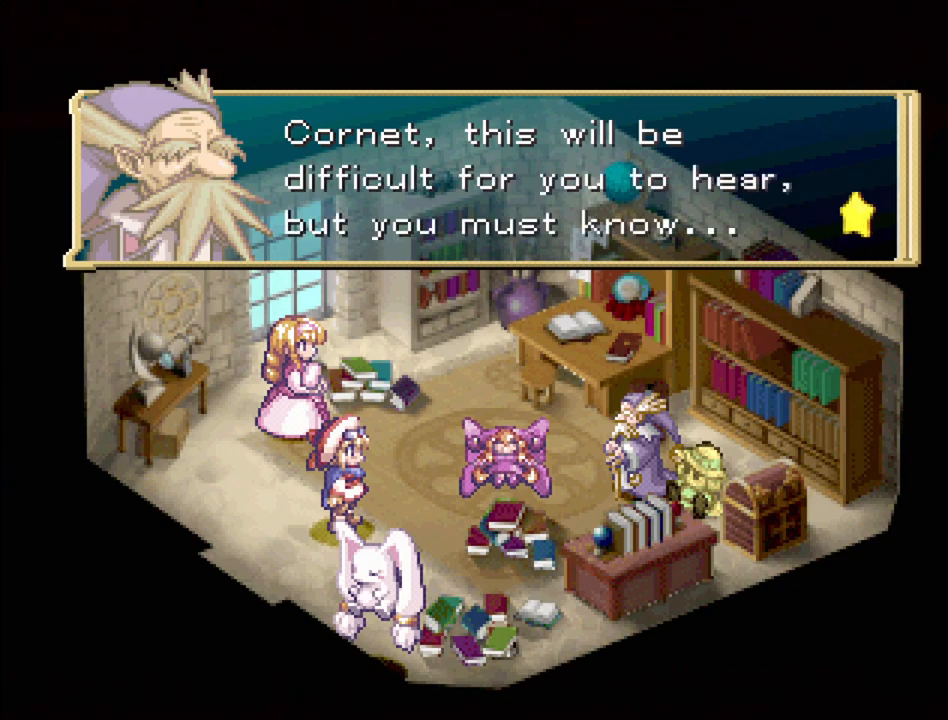
{"buttons": [], "events": []}
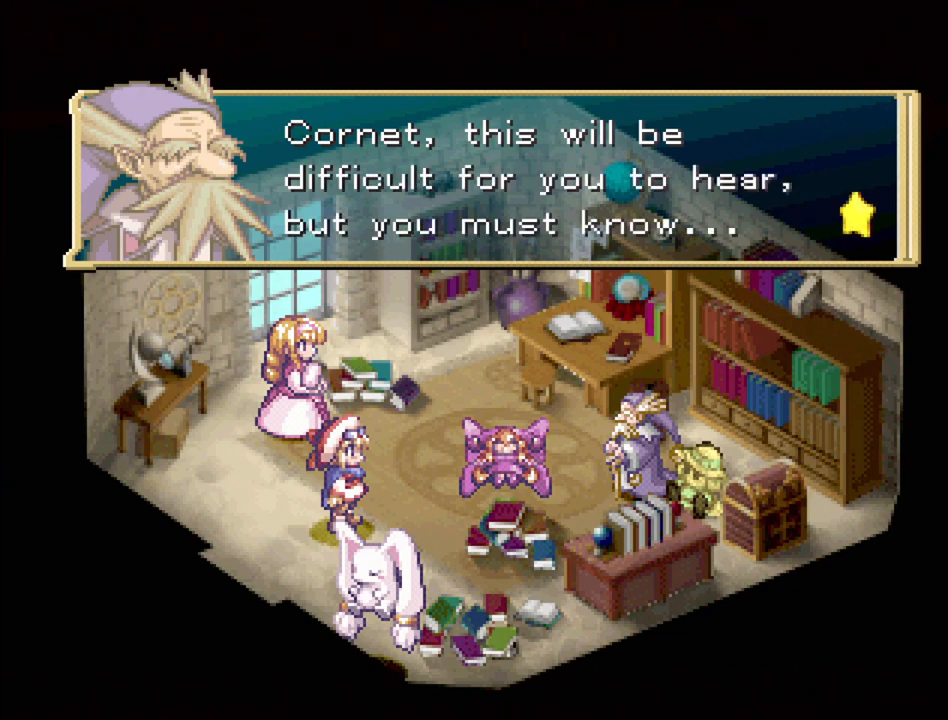
{"buttons": [], "events": []}
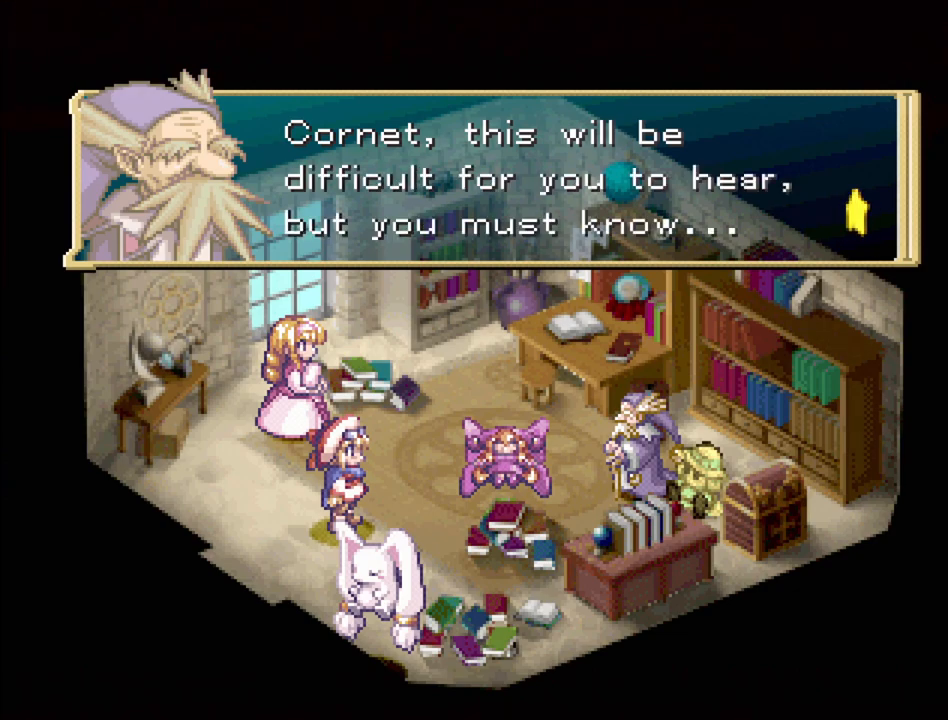
{"buttons": ["CROSS"], "events": [[500, "CROSS", "down"]]}
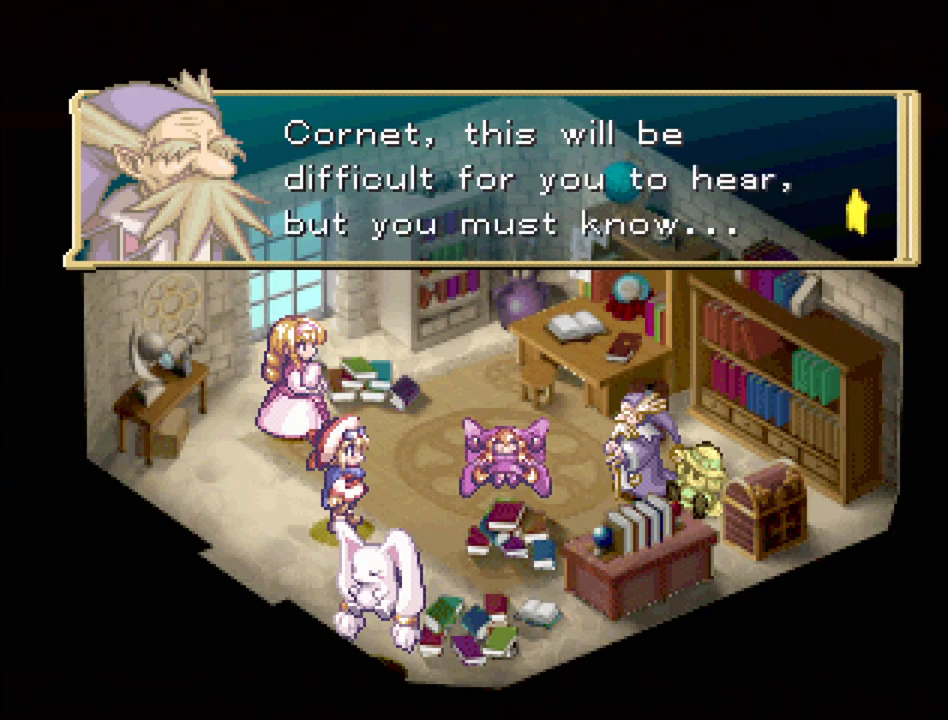
{"buttons": [], "events": [[217, "CROSS", "up"]]}
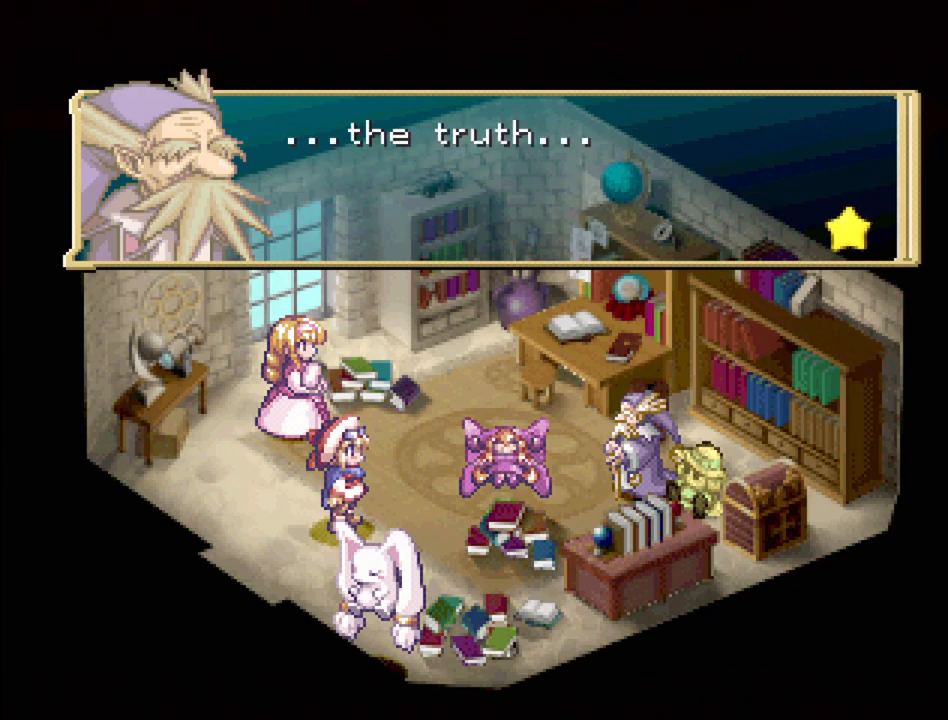
{"buttons": [], "events": []}
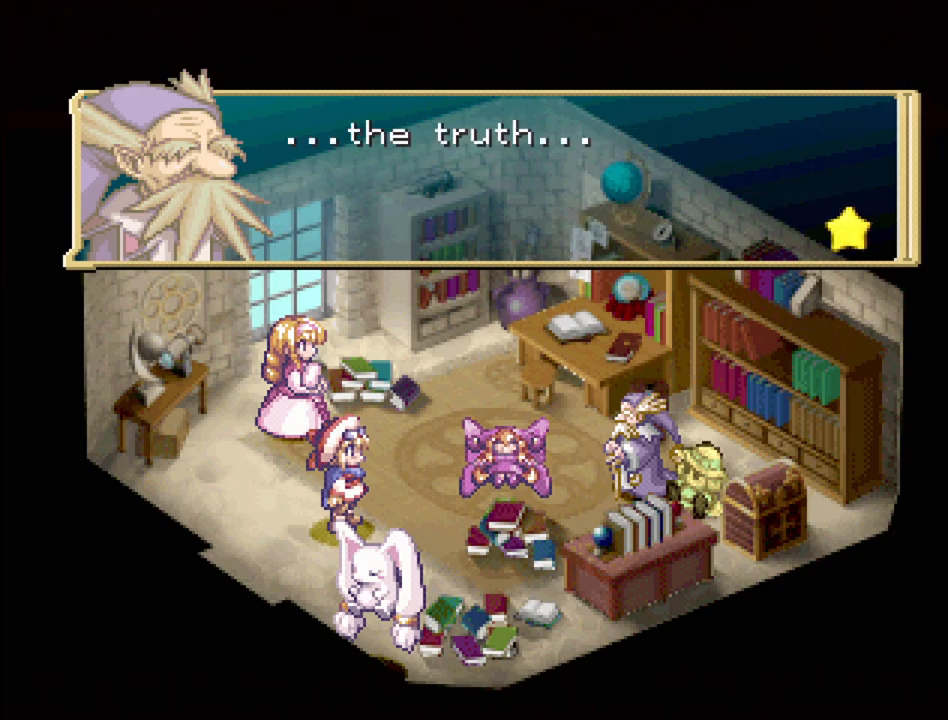
{"buttons": [], "events": []}
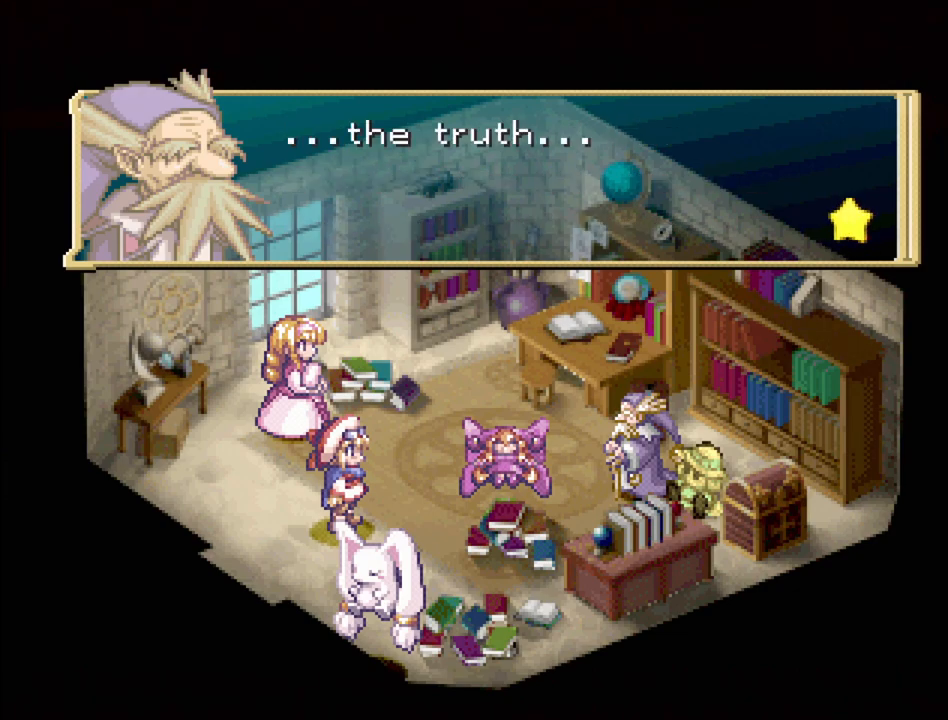
{"buttons": [], "events": []}
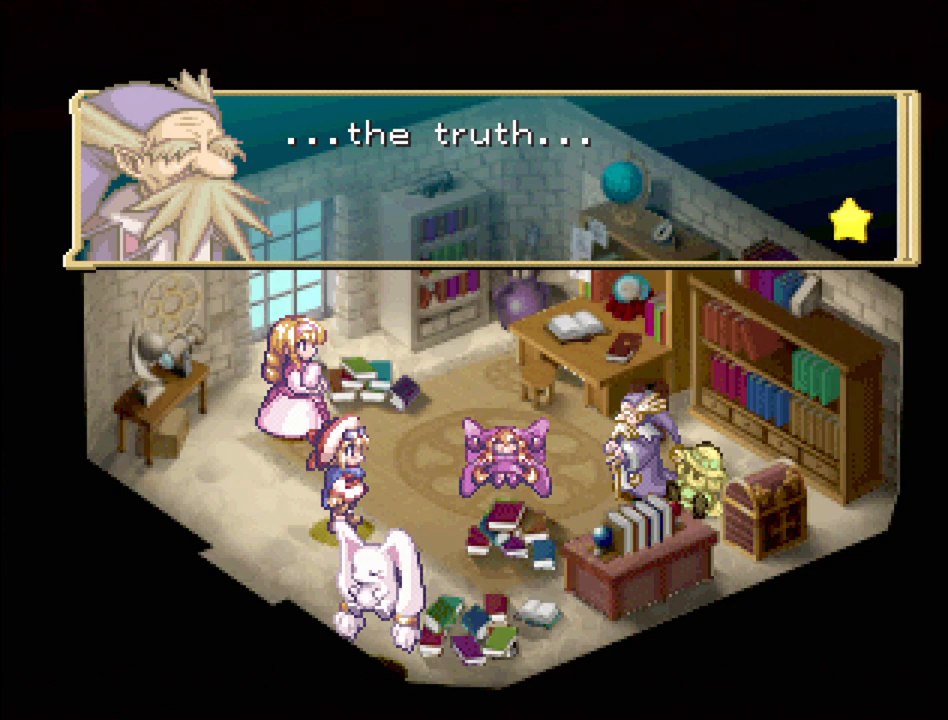
{"buttons": [], "events": [[317, "CROSS", "down"], [467, "CROSS", "up"]]}
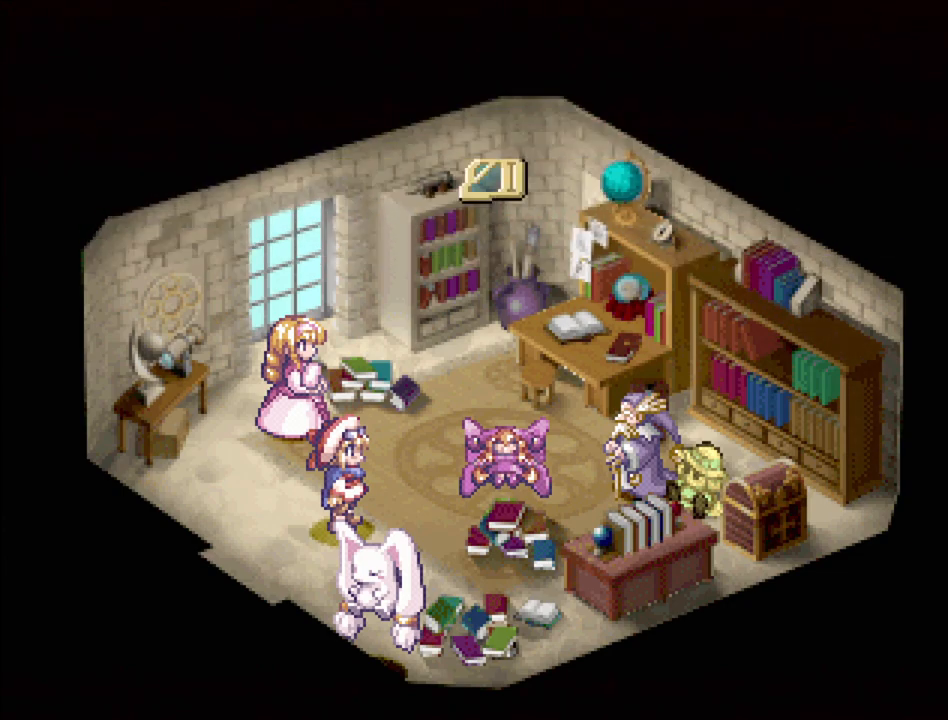
{"buttons": [], "events": []}
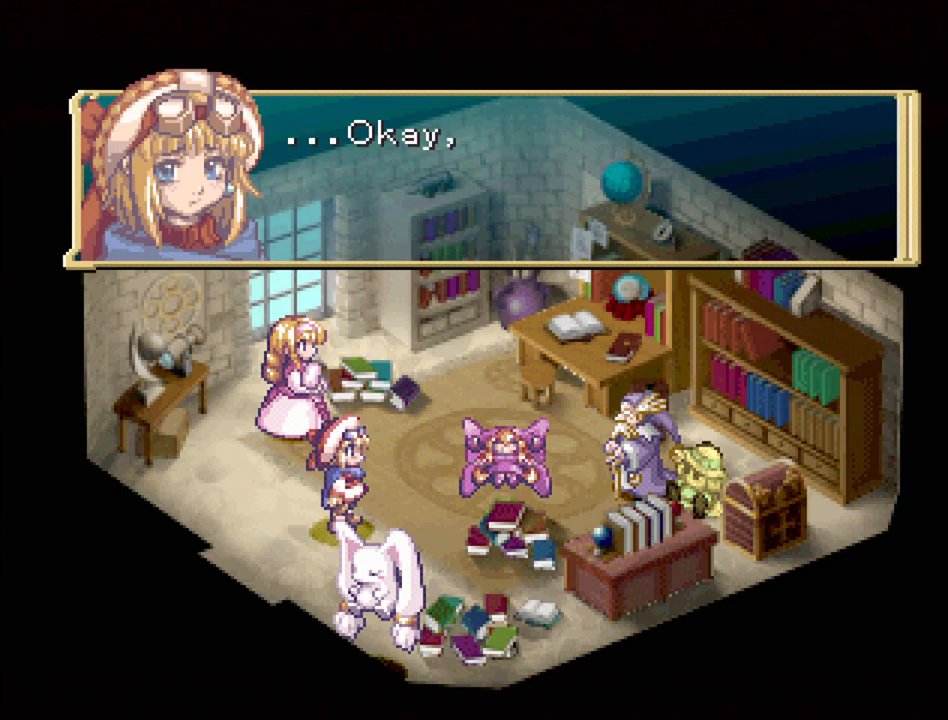
{"buttons": [], "events": []}
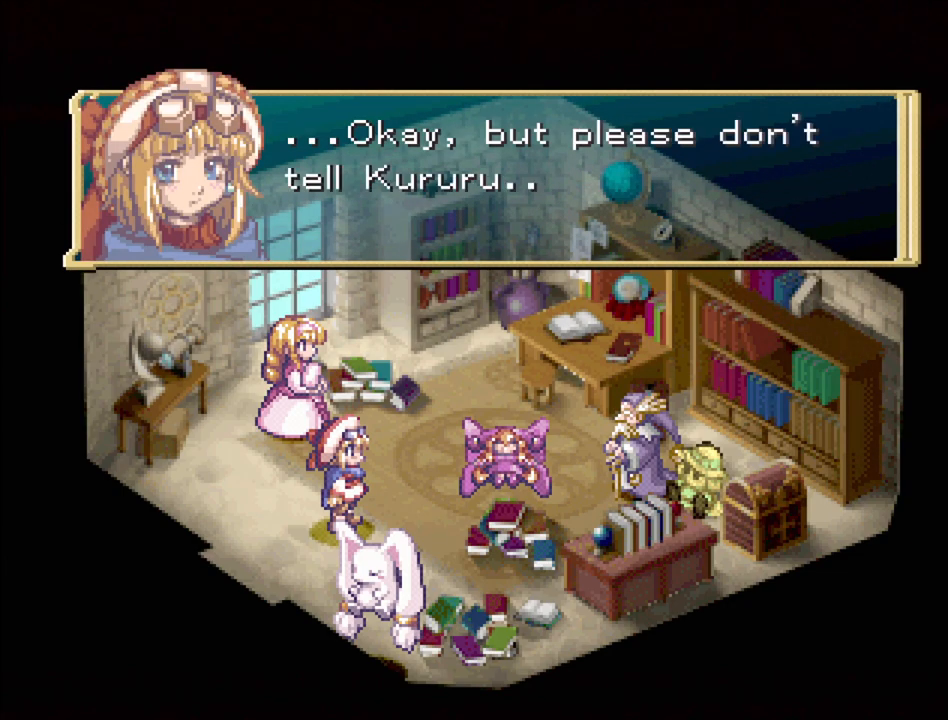
{"buttons": [], "events": []}
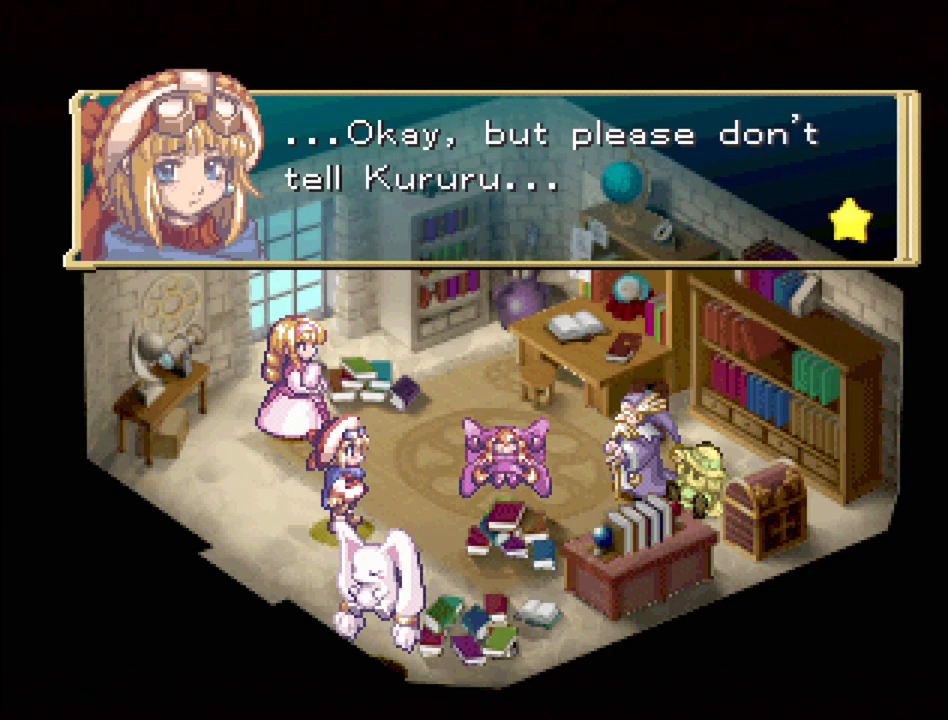
{"buttons": [], "events": []}
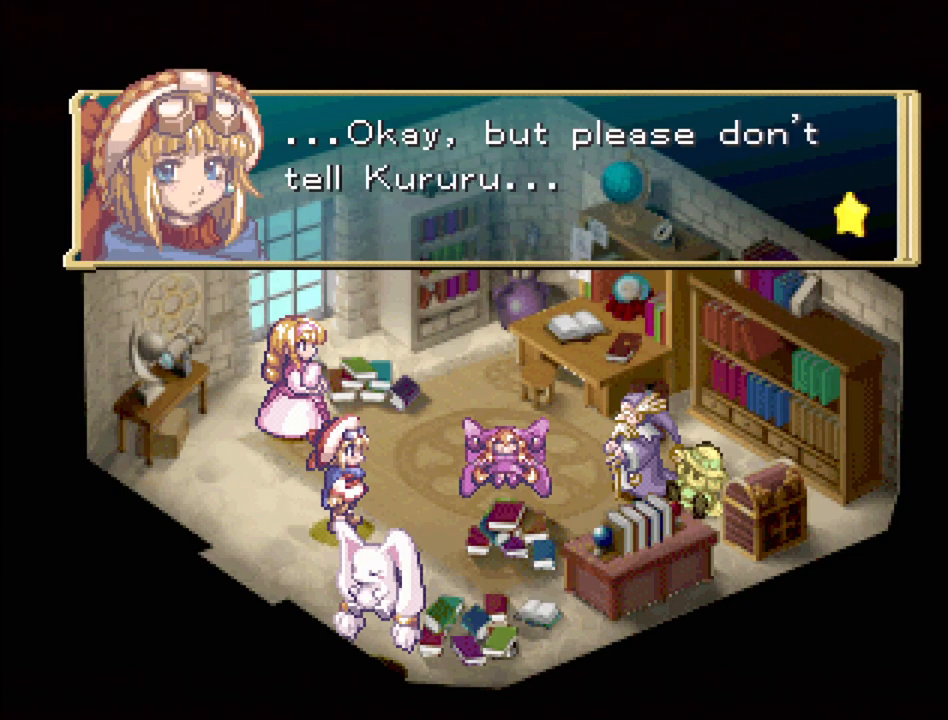
{"buttons": [], "events": []}
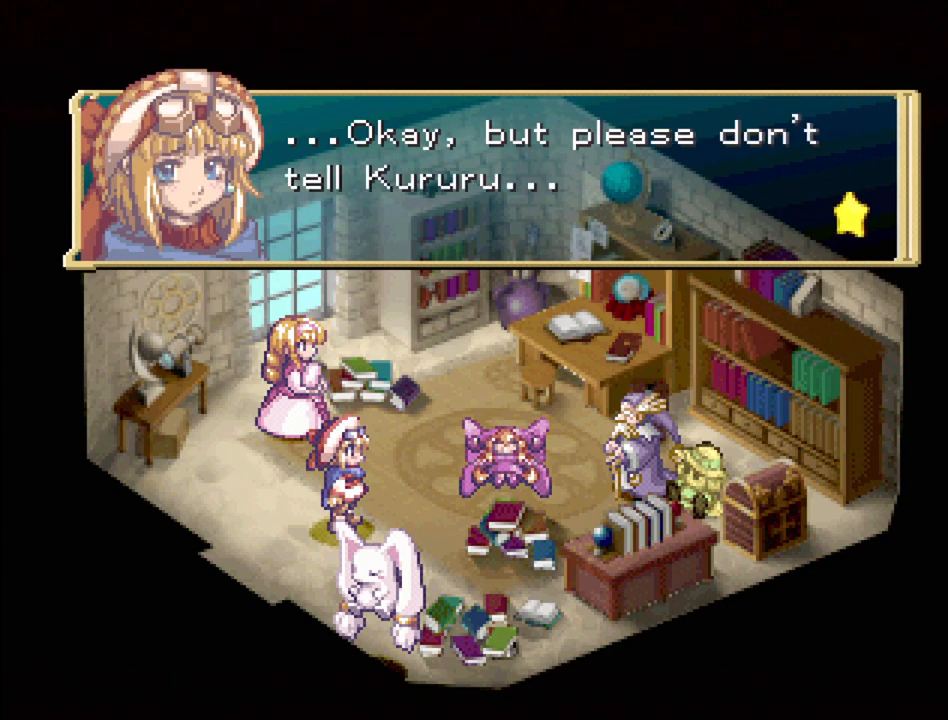
{"buttons": [], "events": []}
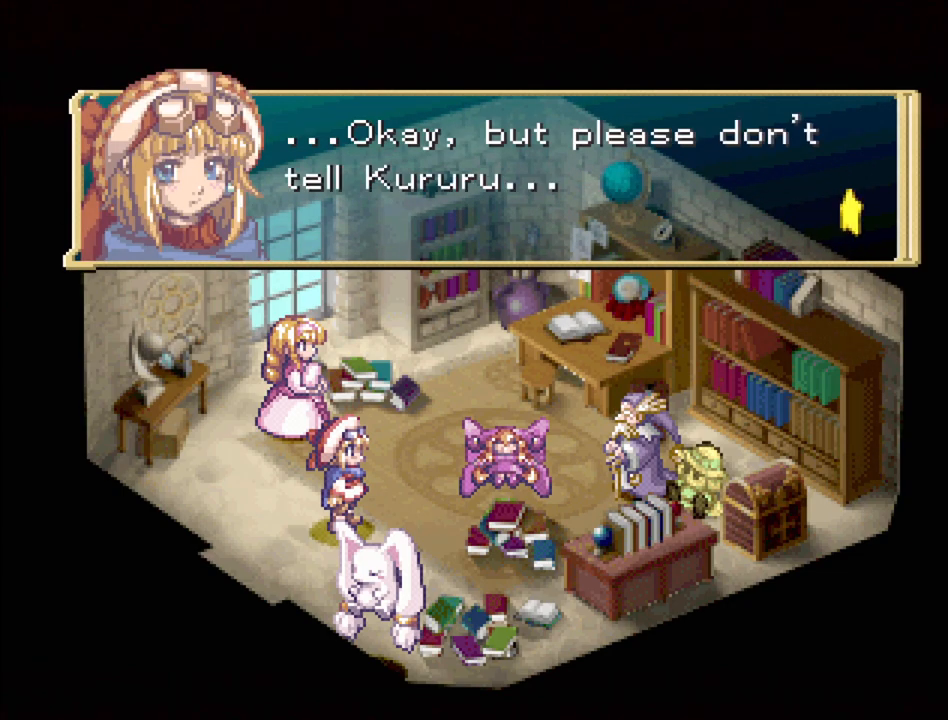
{"buttons": [], "events": []}
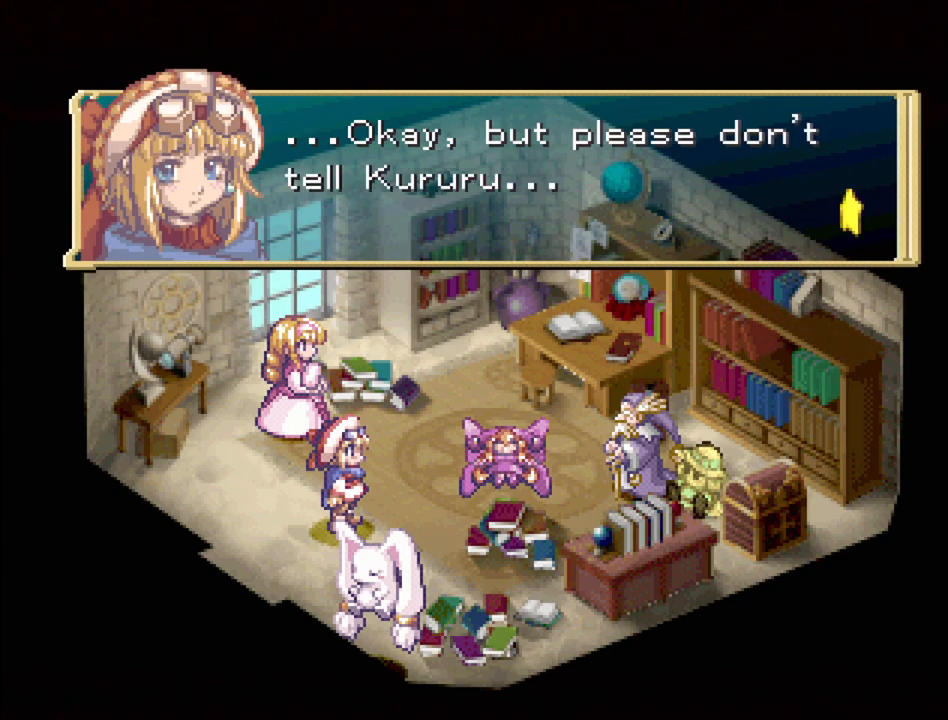
{"buttons": [], "events": []}
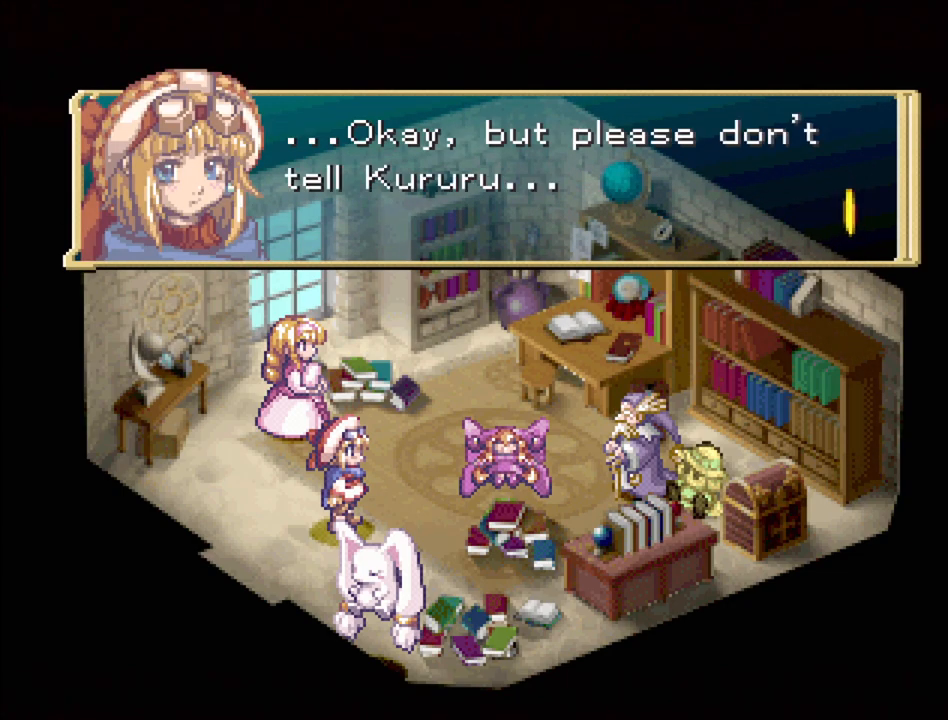
{"buttons": [], "events": [[17, "CROSS", "down"], [150, "CROSS", "up"]]}
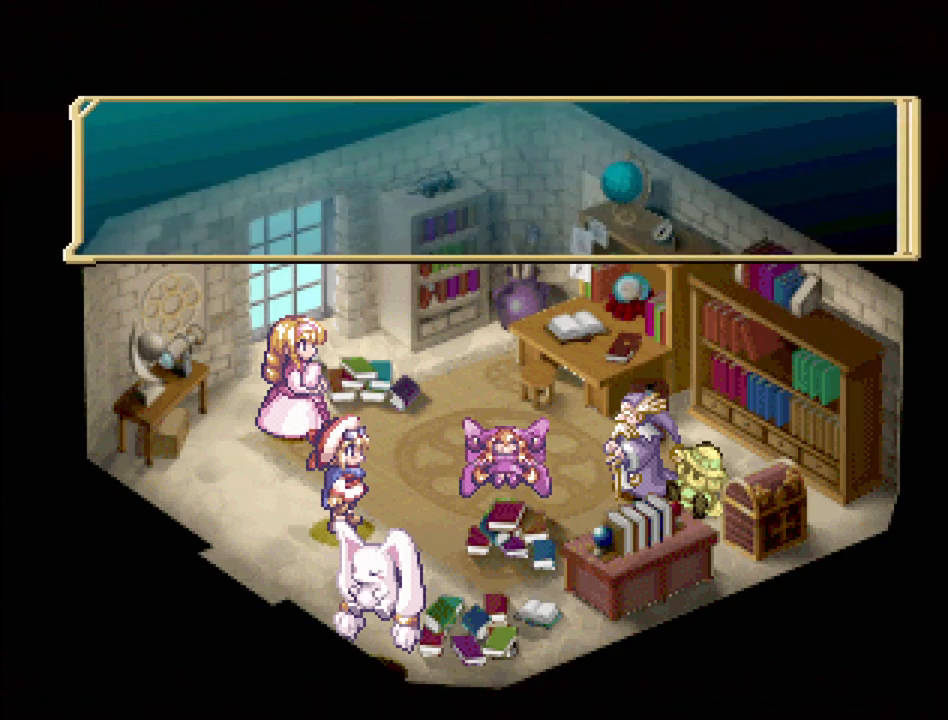
{"buttons": [], "events": []}
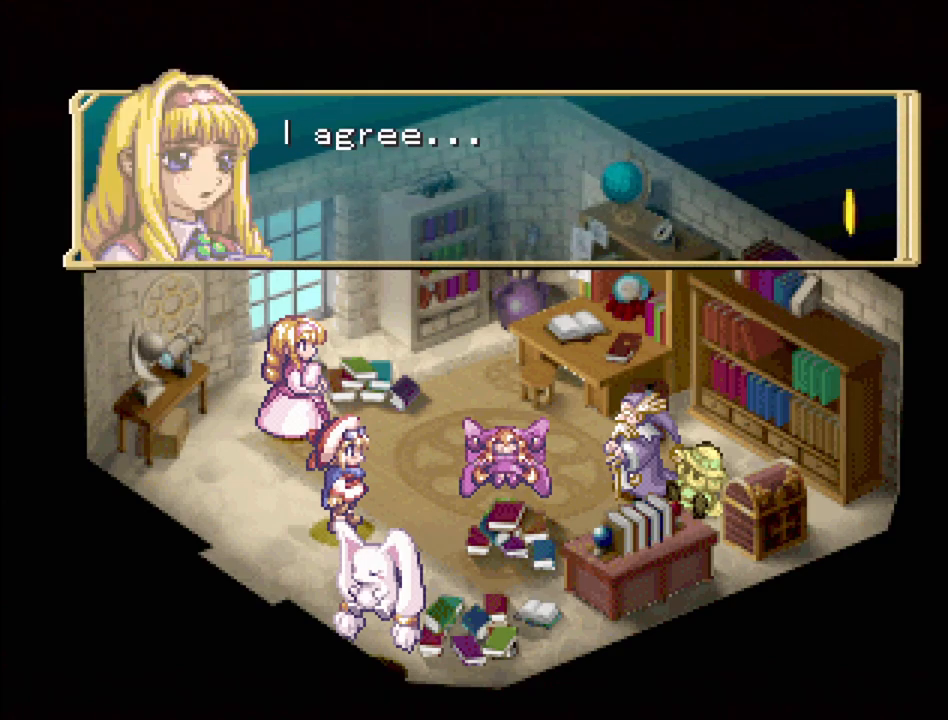
{"buttons": [], "events": []}
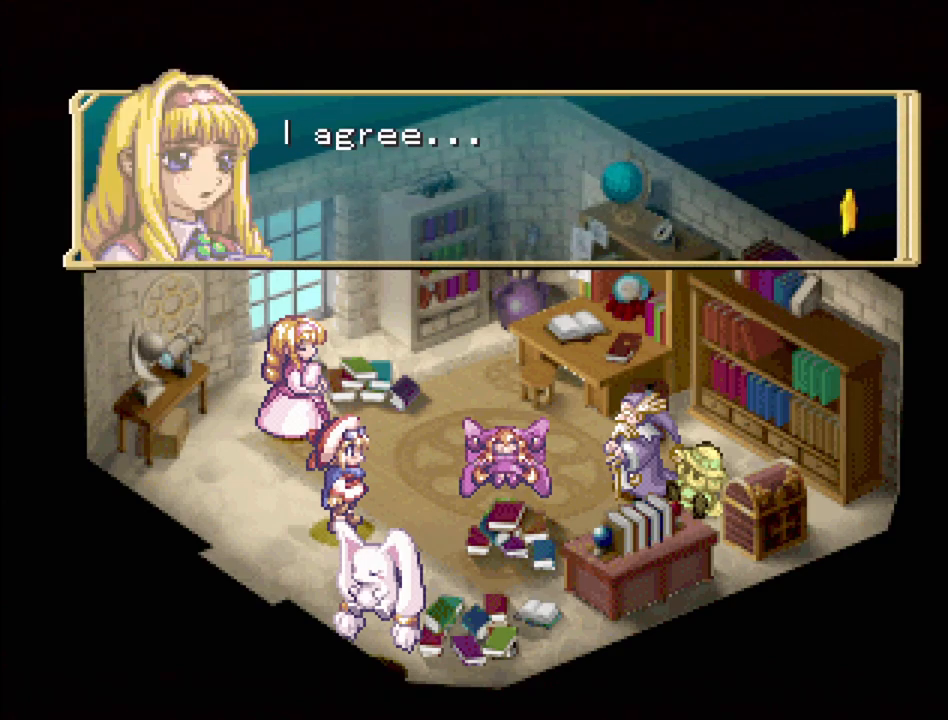
{"buttons": ["CROSS"], "events": [[500, "CROSS", "down"]]}
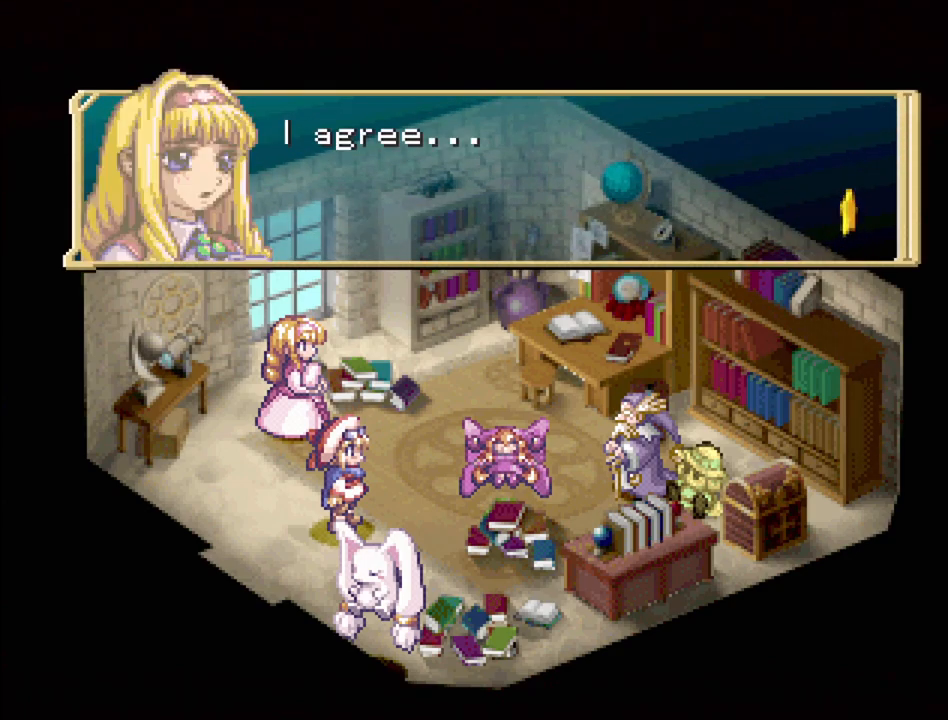
{"buttons": [], "events": [[167, "CROSS", "up"]]}